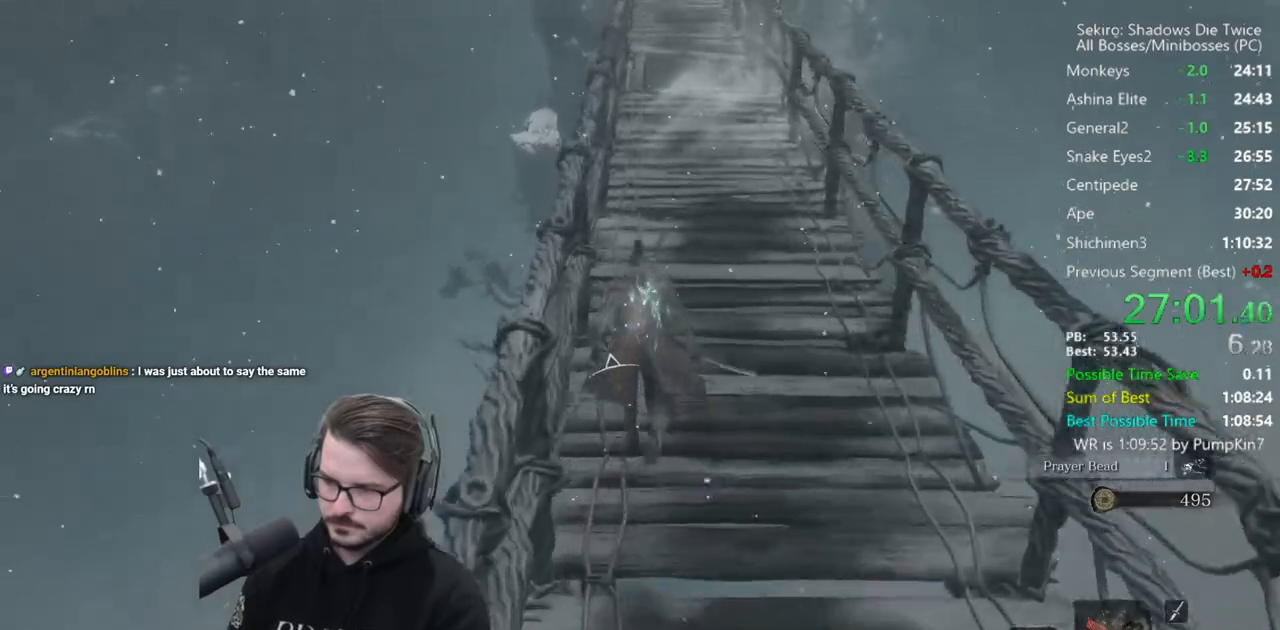
Gameplay with a controller (Xbox layout); each line is a JSON object with the inputs held at the frame after it. "events" lists button and stick changes between this image and that frame as [ms after this image, input, new state], when the widget could be followed in between.
{"buttons": ["B"], "left_stick": "up", "right_stick": "down", "events": []}
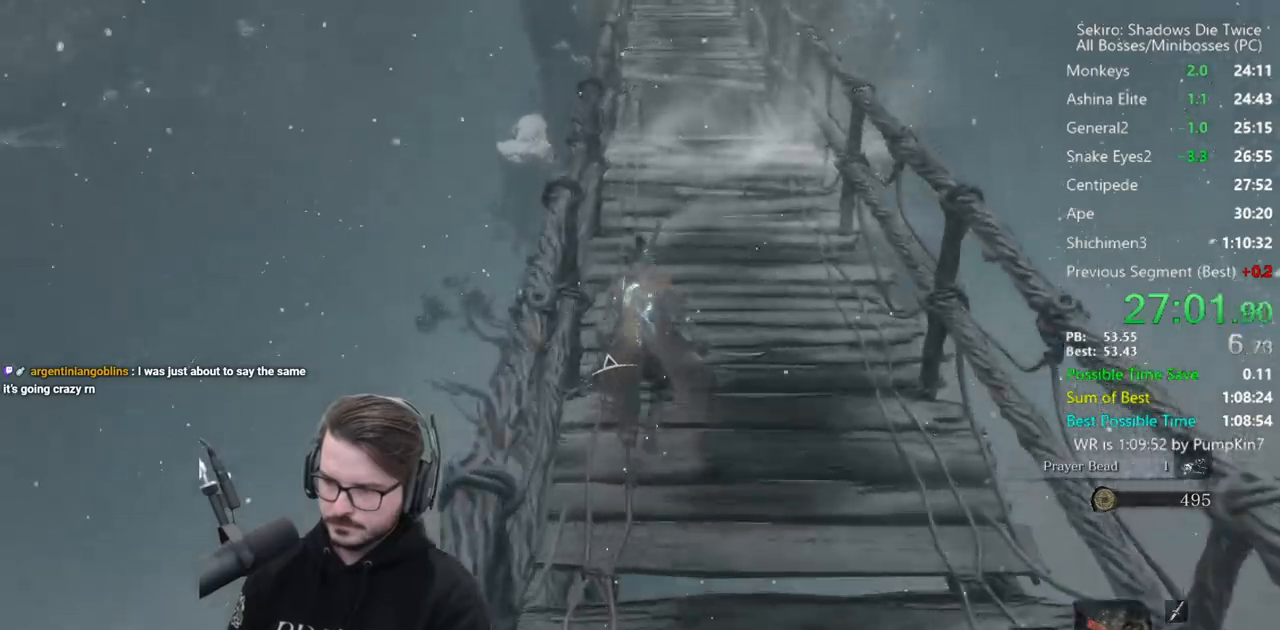
{"buttons": ["B"], "left_stick": "up", "right_stick": "center", "events": [[183, "right_stick", "center"]]}
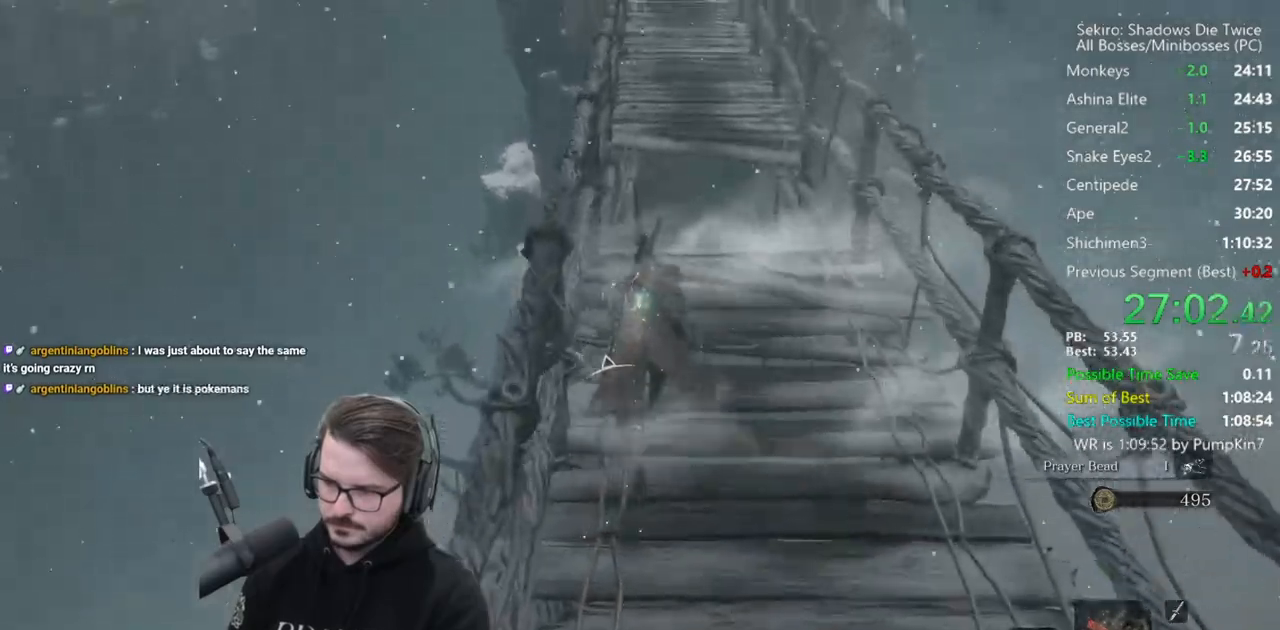
{"buttons": ["B"], "left_stick": "up", "right_stick": "center", "events": [[17, "A", "down"], [83, "A", "up"]]}
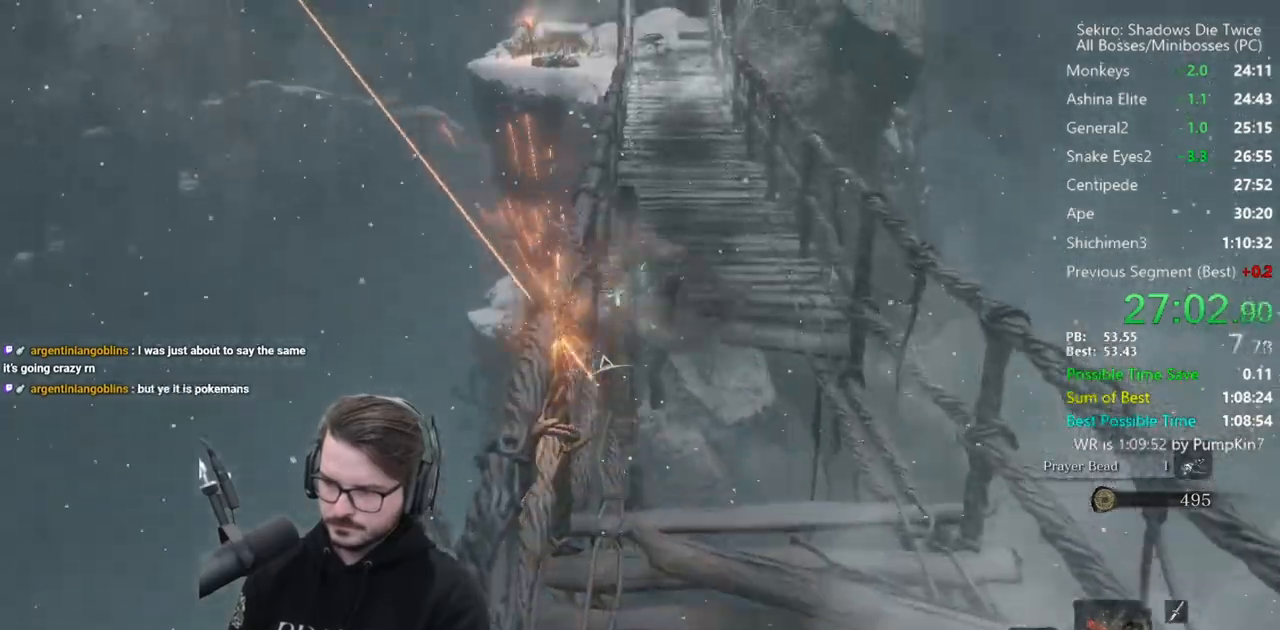
{"buttons": ["B"], "left_stick": "up", "right_stick": "center", "events": []}
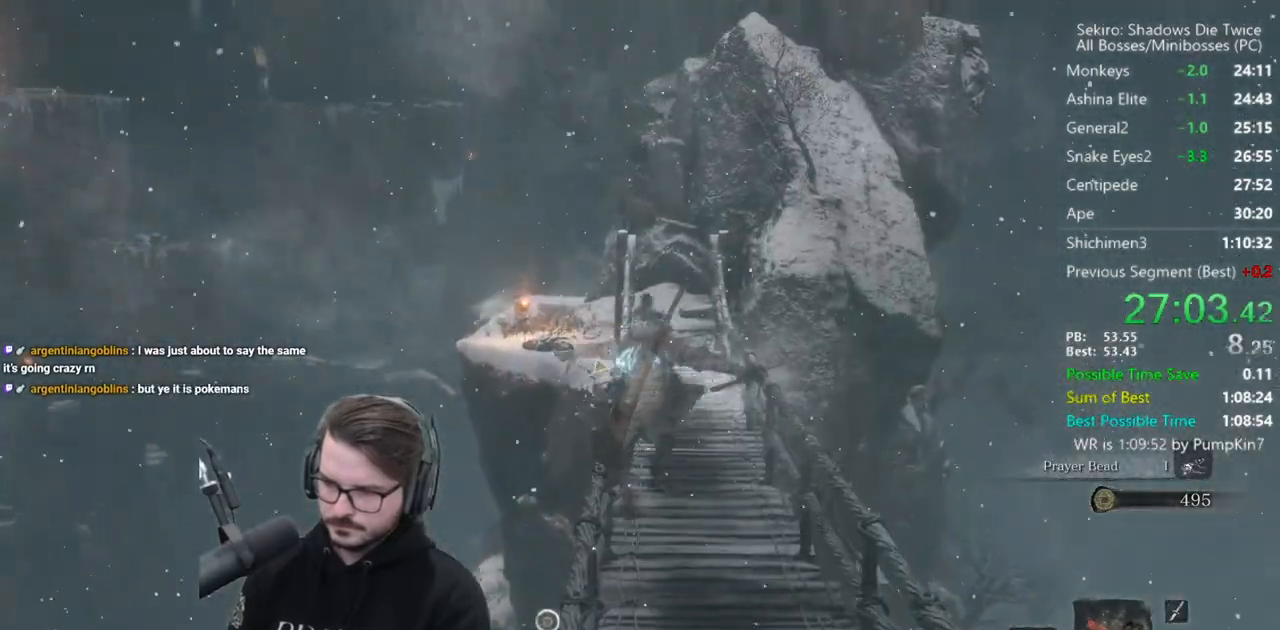
{"buttons": ["B"], "left_stick": "up", "right_stick": "center", "events": [[217, "right_stick", "down"], [350, "right_stick", "center"]]}
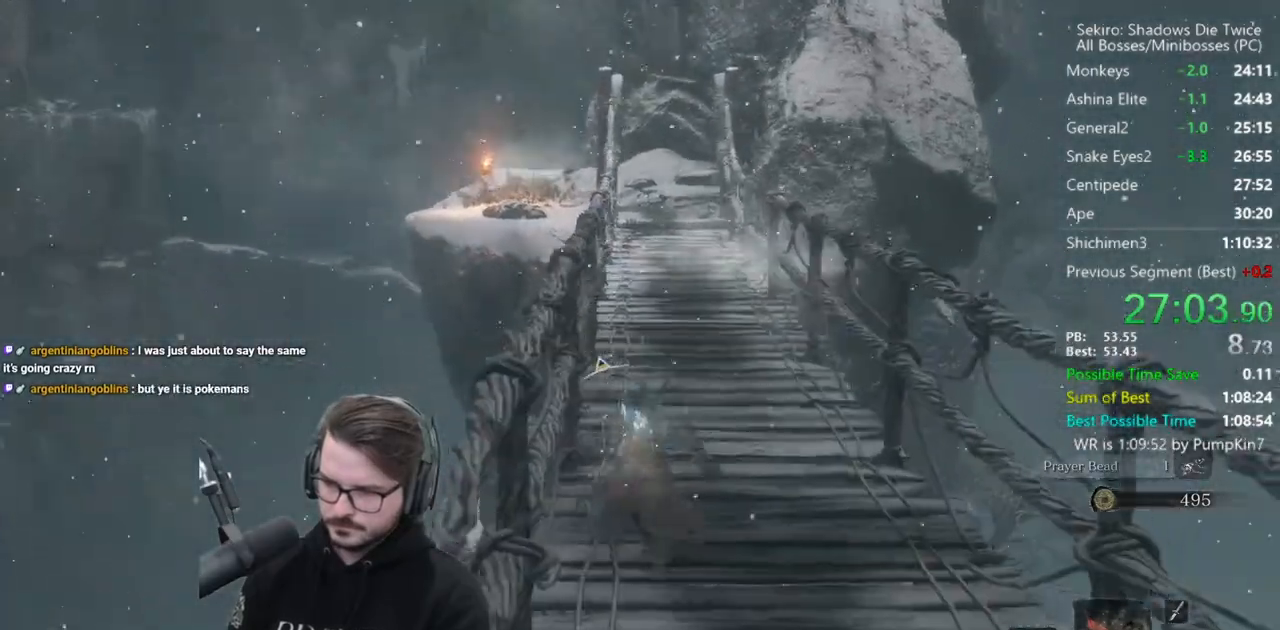
{"buttons": ["B"], "left_stick": "up", "right_stick": "center", "events": []}
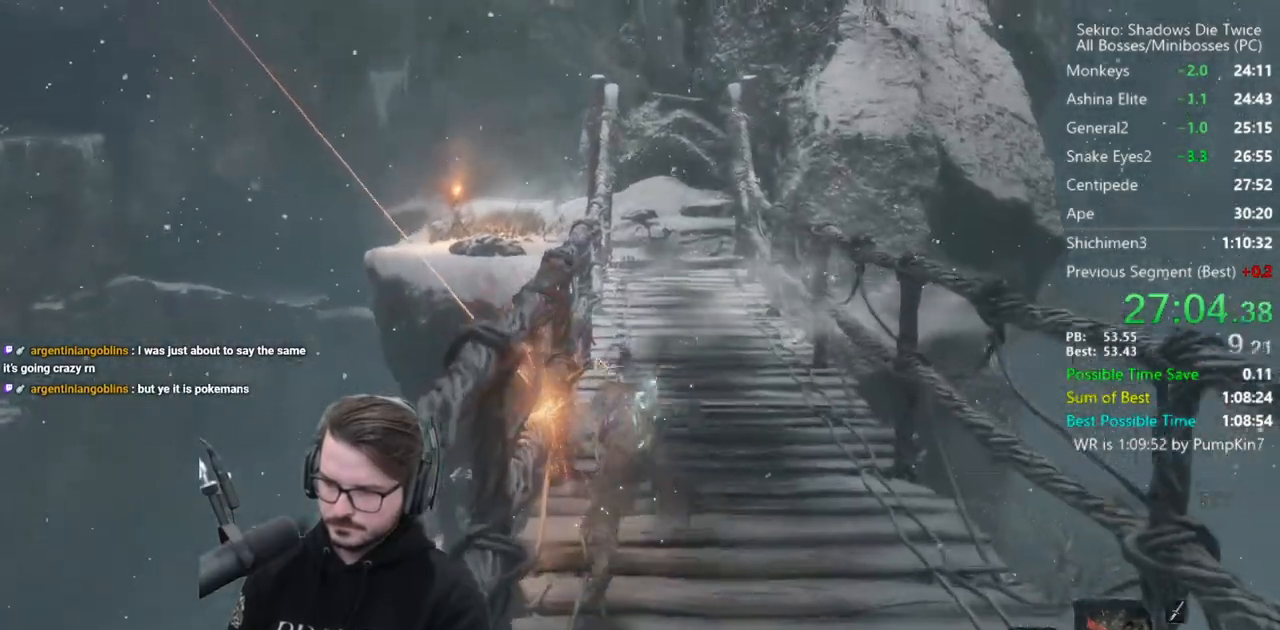
{"buttons": ["L1"], "left_stick": "up", "right_stick": "center", "events": [[183, "A", "down"], [283, "A", "up"], [350, "B", "up"], [450, "L1", "down"]]}
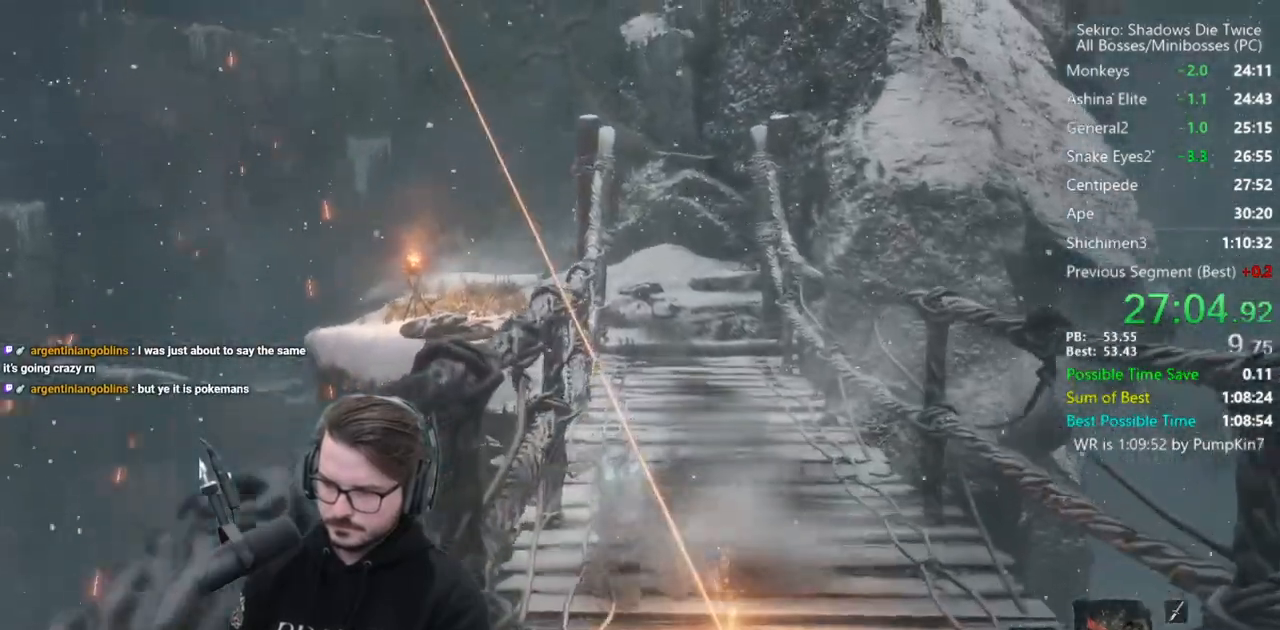
{"buttons": ["L1"], "left_stick": "up", "right_stick": "down", "events": [[450, "right_stick", "down"]]}
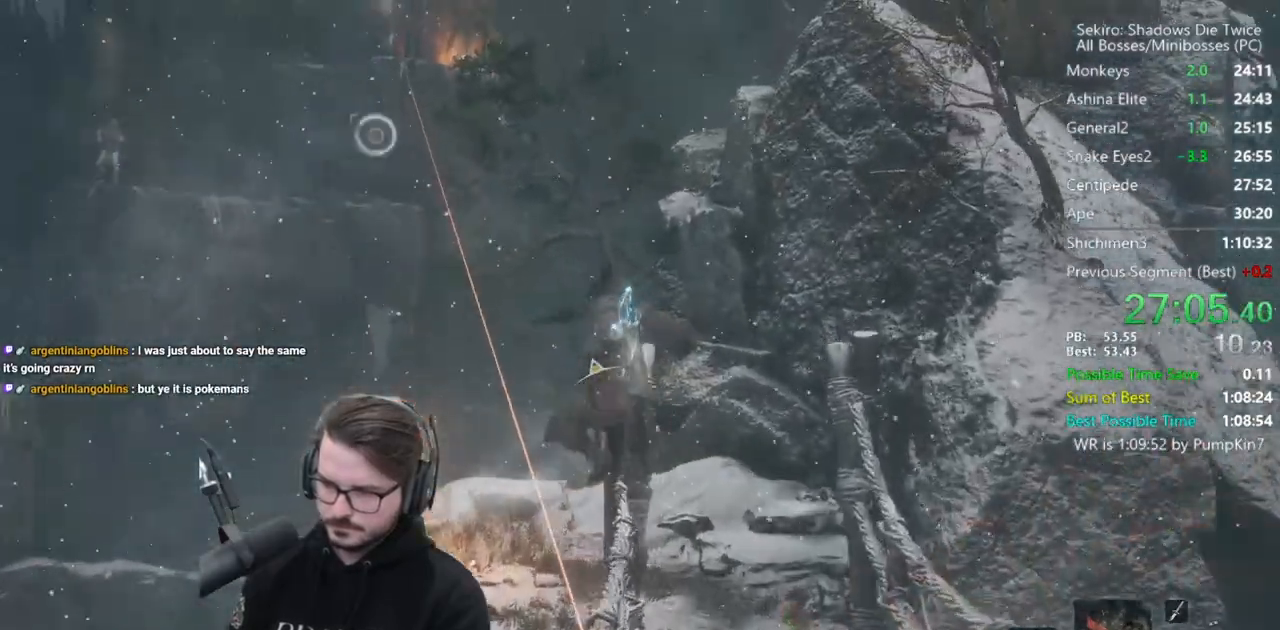
{"buttons": ["B"], "left_stick": "up", "right_stick": "center", "events": [[17, "L1", "up"], [83, "right_stick", "down-left"], [150, "B", "down"], [417, "right_stick", "center"]]}
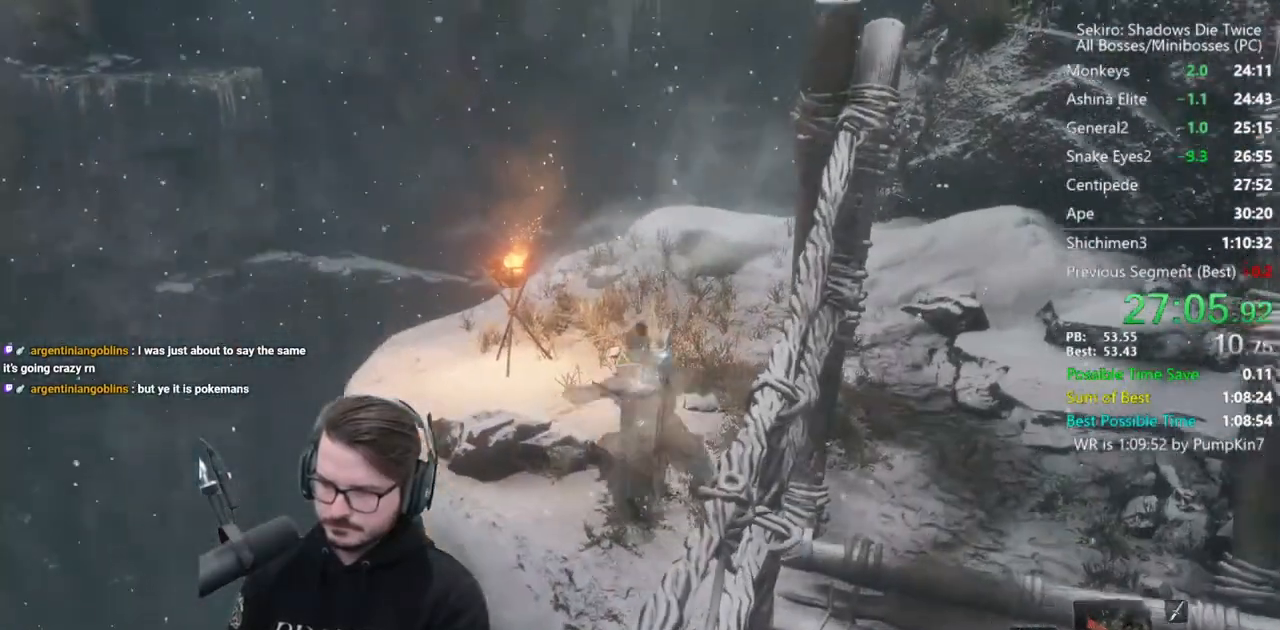
{"buttons": ["A", "B"], "left_stick": "up-left", "right_stick": "center", "events": [[383, "left_stick", "up-left"], [450, "A", "down"]]}
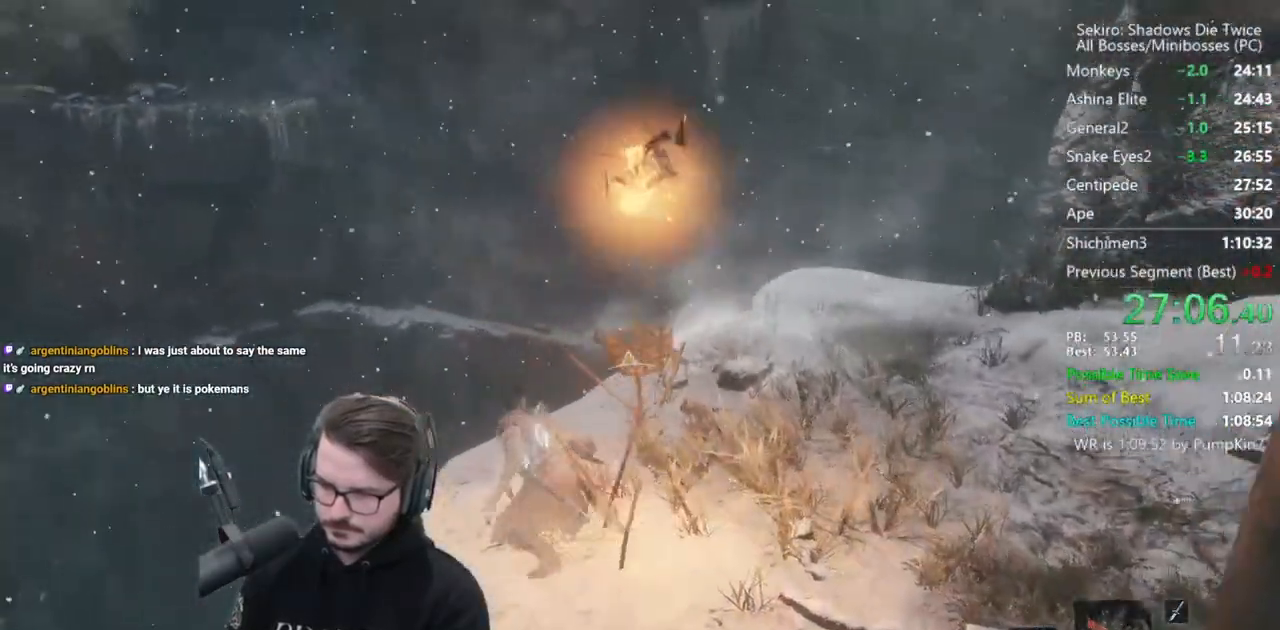
{"buttons": [], "left_stick": "left", "right_stick": "up-right", "events": [[17, "A", "up"], [50, "B", "up"], [183, "right_stick", "up-right"], [500, "left_stick", "left"]]}
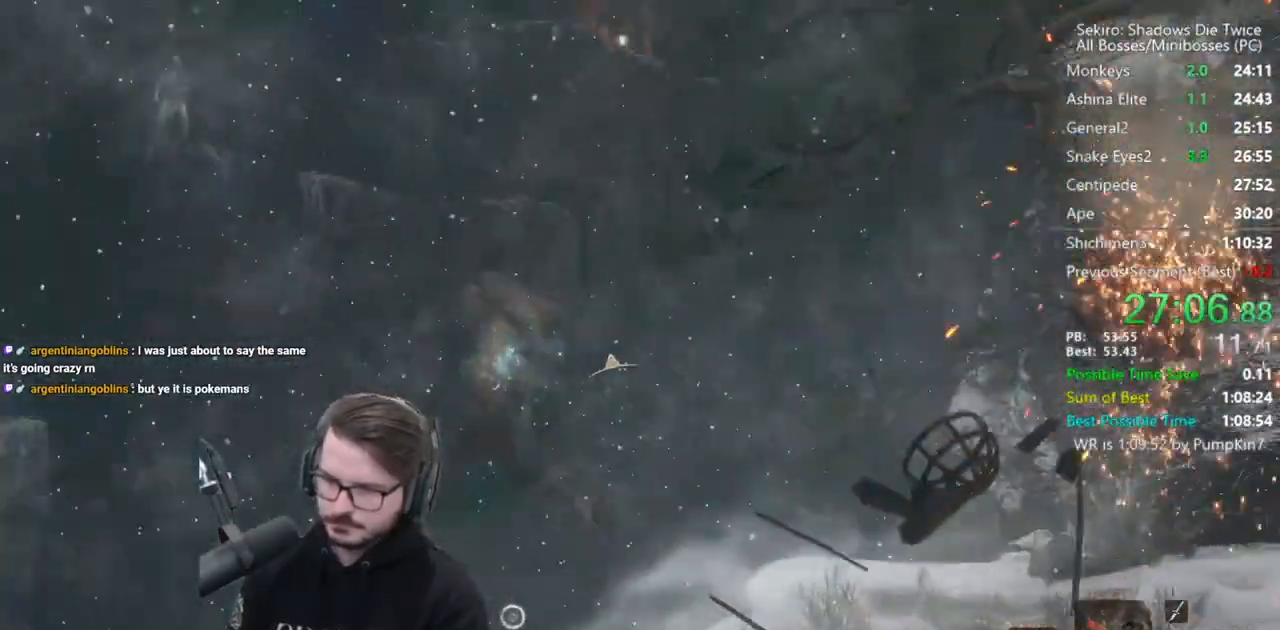
{"buttons": ["L2"], "left_stick": "left", "right_stick": "center", "events": [[33, "right_stick", "up"], [50, "L2", "down"], [150, "L2", "up"], [217, "L2", "down"], [217, "right_stick", "center"], [317, "L2", "up"], [350, "L2", "down"]]}
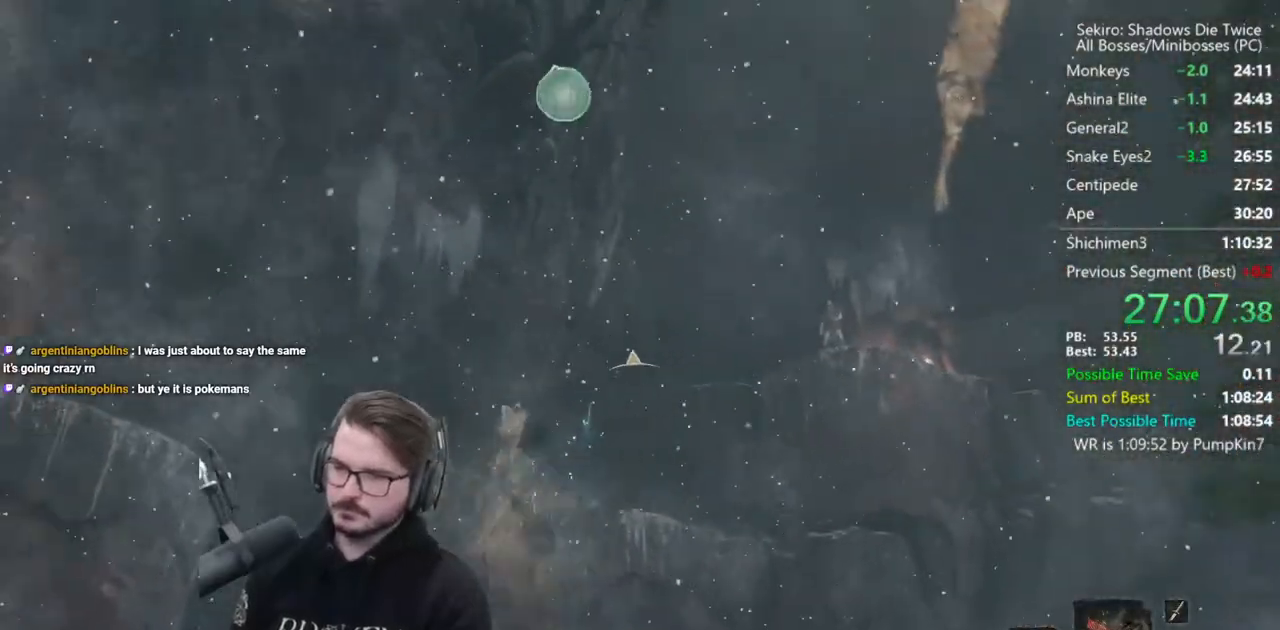
{"buttons": [], "left_stick": "up", "right_stick": "left", "events": [[50, "L2", "up"], [217, "left_stick", "up-left"], [250, "right_stick", "left"], [500, "left_stick", "up"]]}
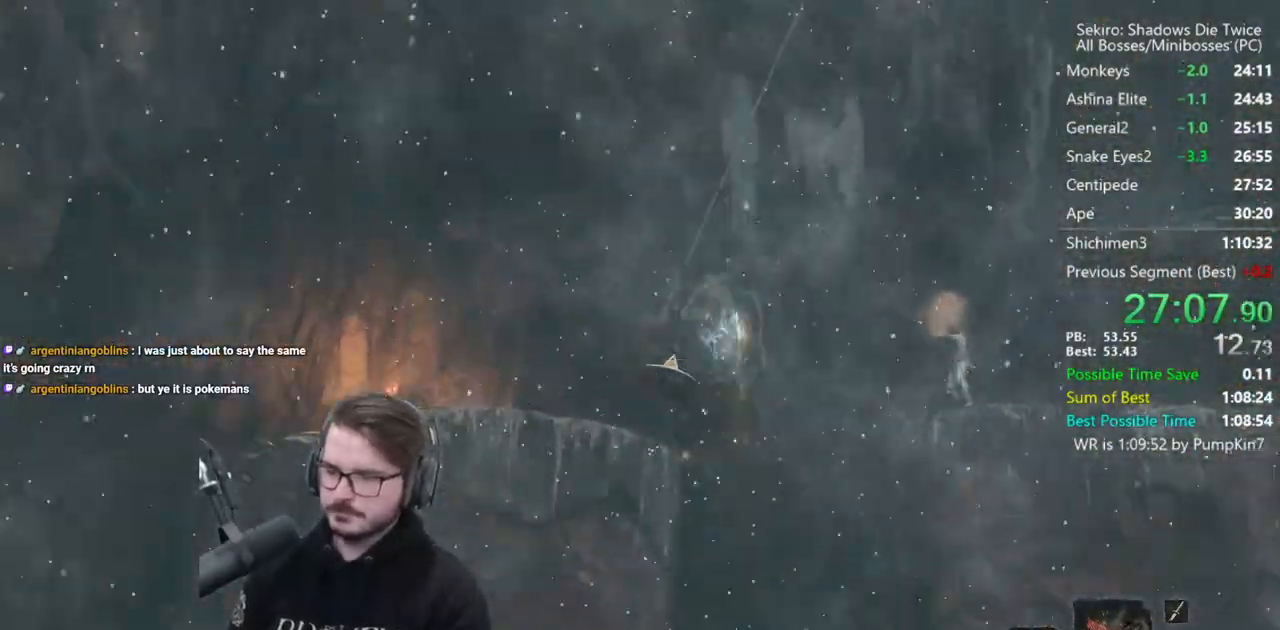
{"buttons": ["L2"], "left_stick": "up", "right_stick": "center", "events": [[50, "L2", "down"], [150, "L2", "up"], [183, "right_stick", "center"], [217, "L2", "down"], [350, "L2", "up"], [417, "L2", "down"]]}
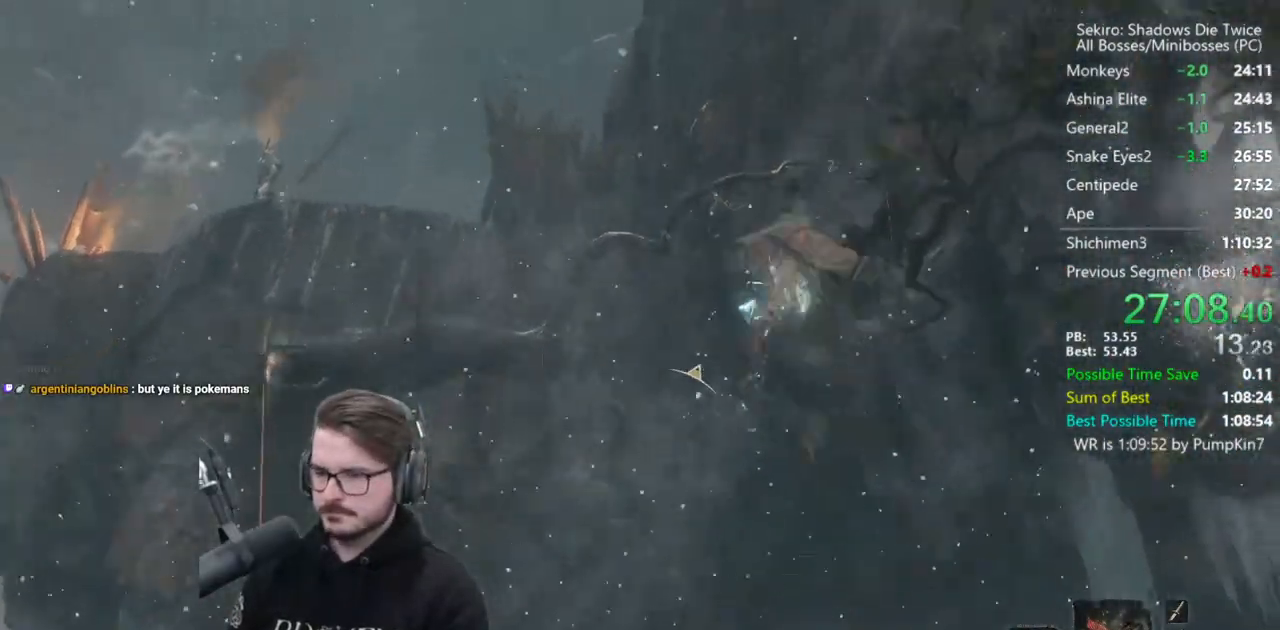
{"buttons": ["L2"], "left_stick": "up", "right_stick": "right", "events": [[50, "L2", "up"], [250, "L2", "down"], [417, "L2", "up"], [417, "right_stick", "right"], [483, "L2", "down"]]}
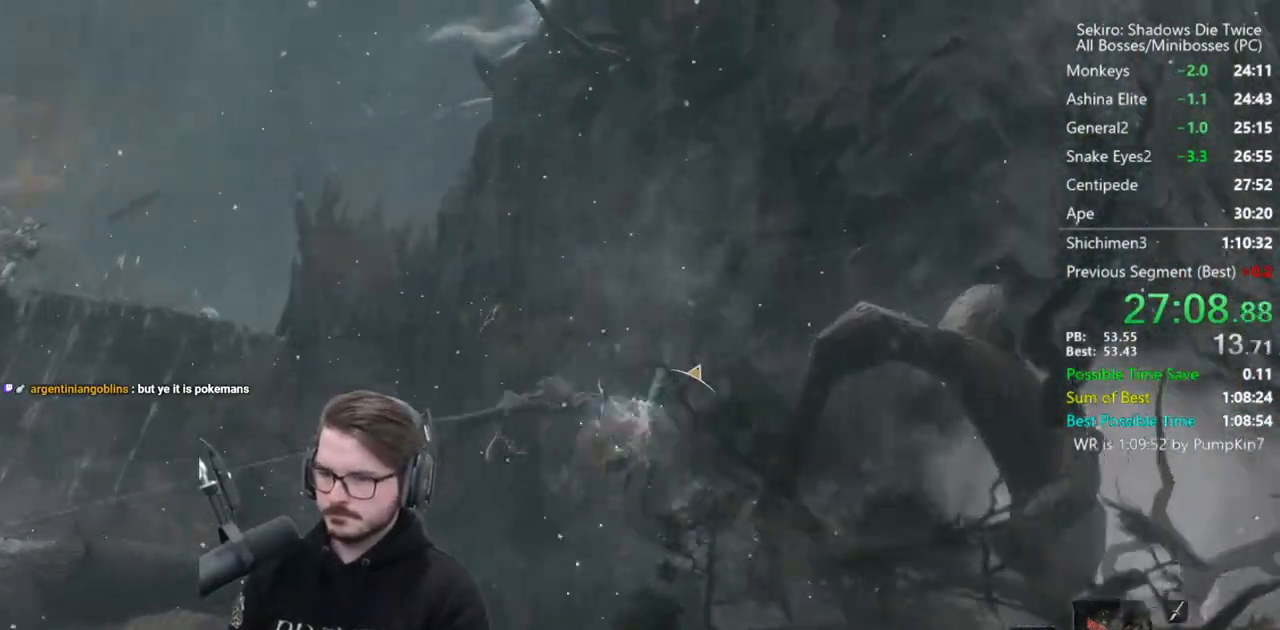
{"buttons": [], "left_stick": "up", "right_stick": "up-right", "events": [[150, "L2", "up"], [183, "L2", "down"], [317, "L2", "up"], [383, "L2", "down"], [417, "right_stick", "up-right"], [483, "L2", "up"]]}
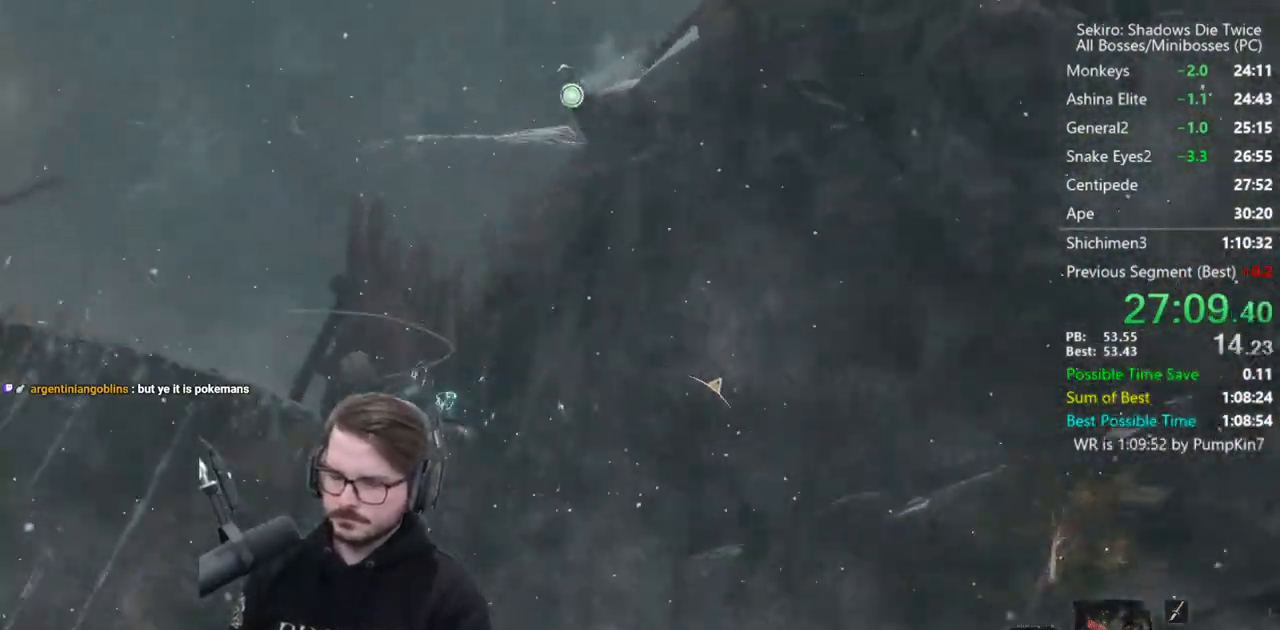
{"buttons": ["B", "X"], "left_stick": "up", "right_stick": "down", "events": [[17, "L2", "down"], [67, "right_stick", "center"], [150, "L2", "up"], [150, "left_stick", "center"], [350, "B", "down"], [350, "left_stick", "up"], [450, "X", "down"], [450, "right_stick", "down"]]}
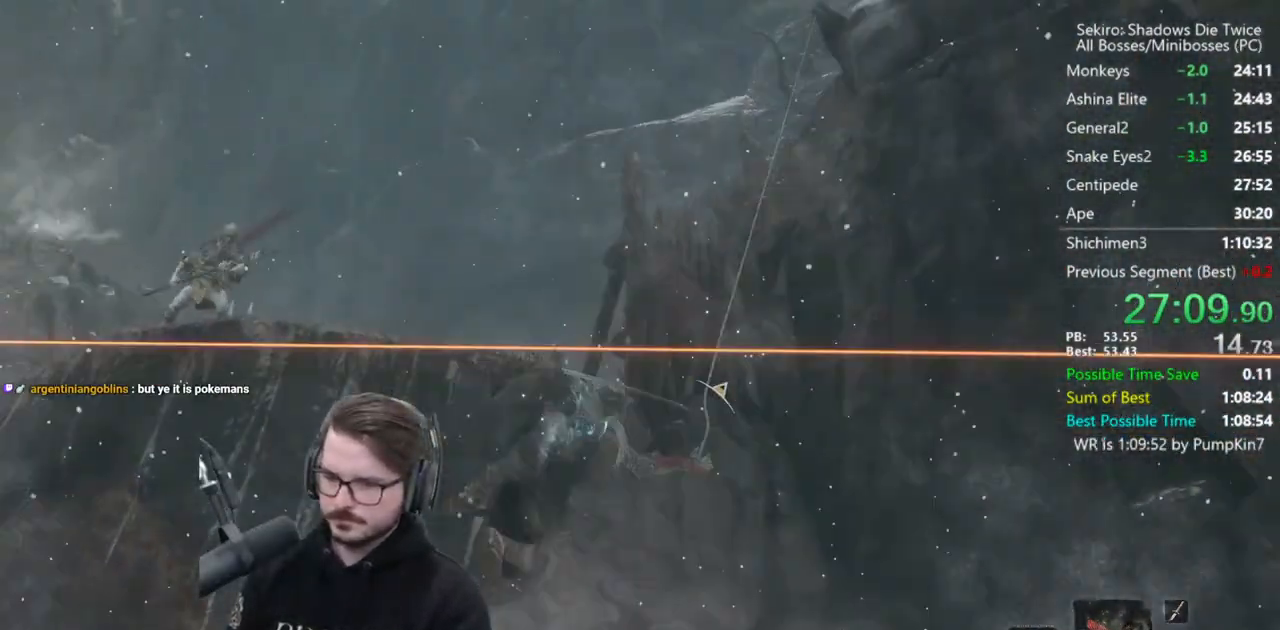
{"buttons": ["B", "X"], "left_stick": "up", "right_stick": "down", "events": []}
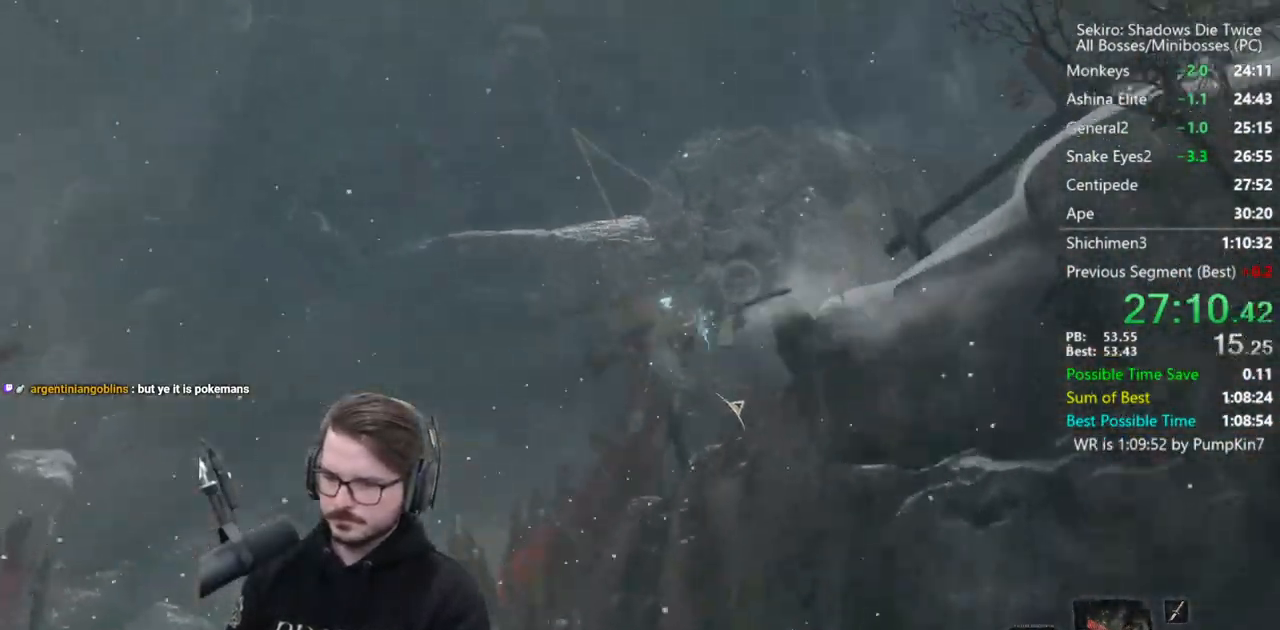
{"buttons": ["B", "X"], "left_stick": "up", "right_stick": "down", "events": []}
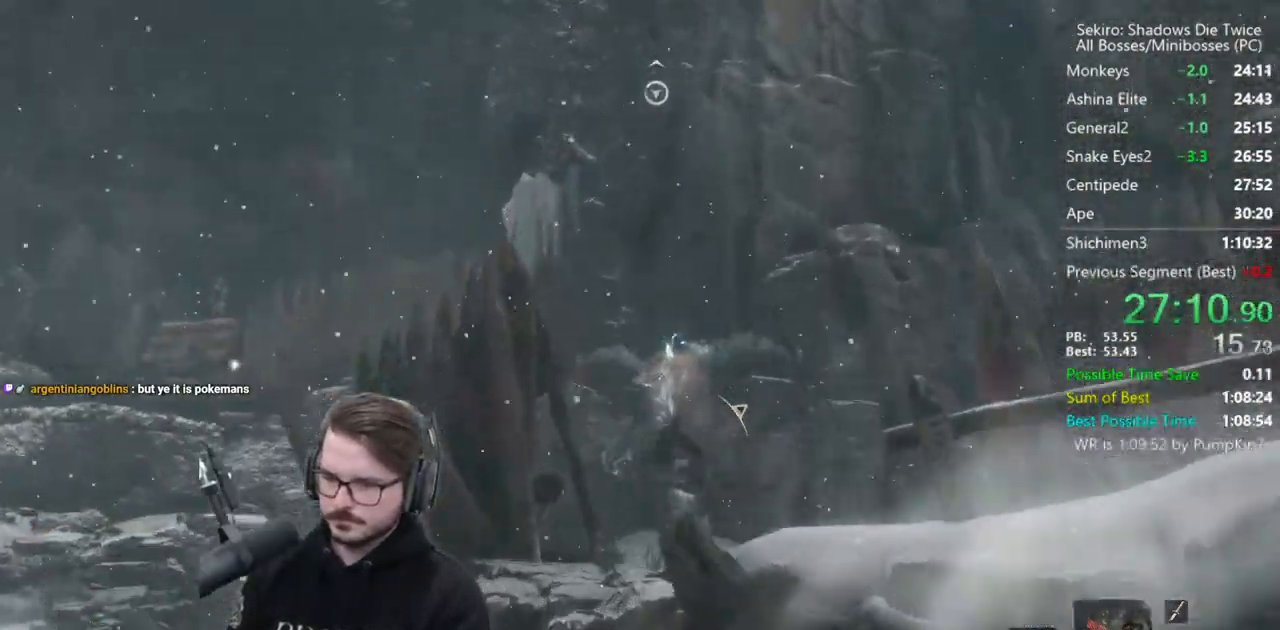
{"buttons": ["B", "X"], "left_stick": "up", "right_stick": "center", "events": [[450, "right_stick", "center"]]}
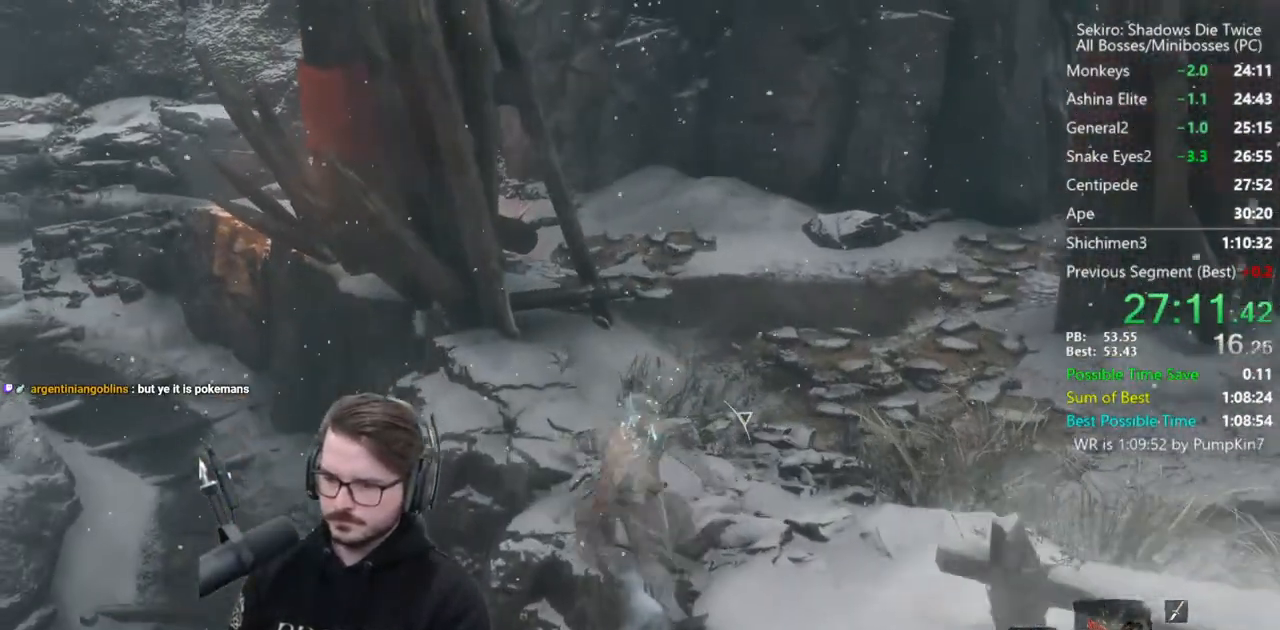
{"buttons": ["B"], "left_stick": "up", "right_stick": "center", "events": [[17, "X", "up"], [283, "A", "down"], [350, "A", "up"]]}
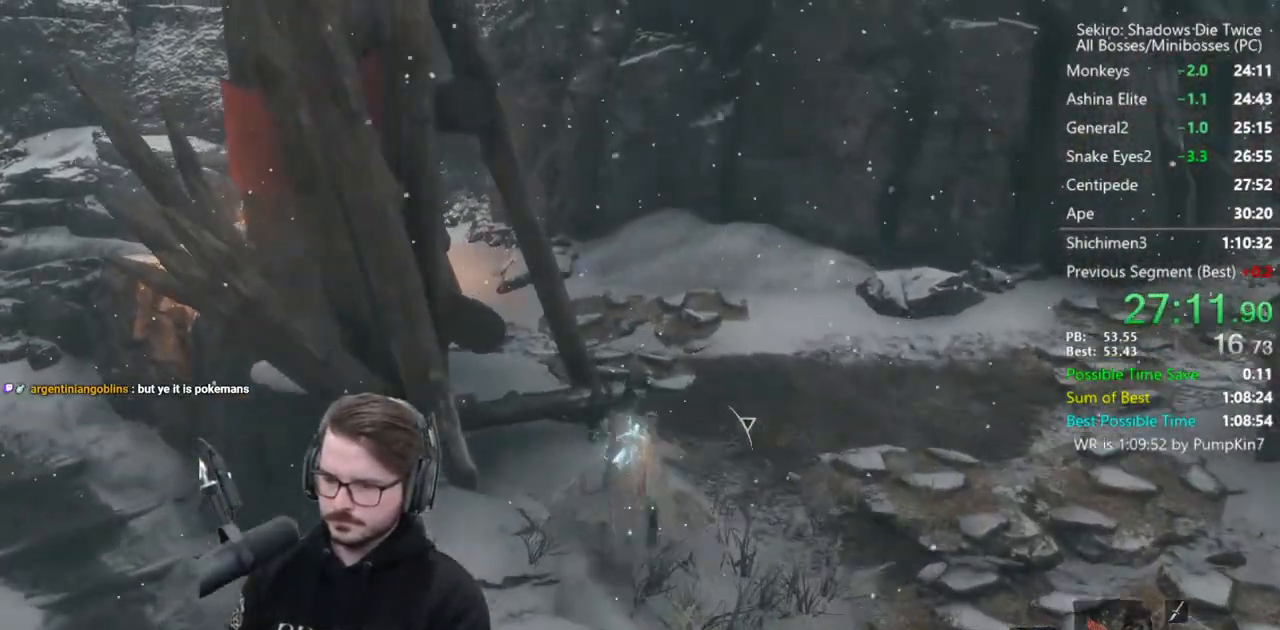
{"buttons": ["B"], "left_stick": "up", "right_stick": "down-left", "events": [[117, "right_stick", "left"], [500, "right_stick", "down-left"]]}
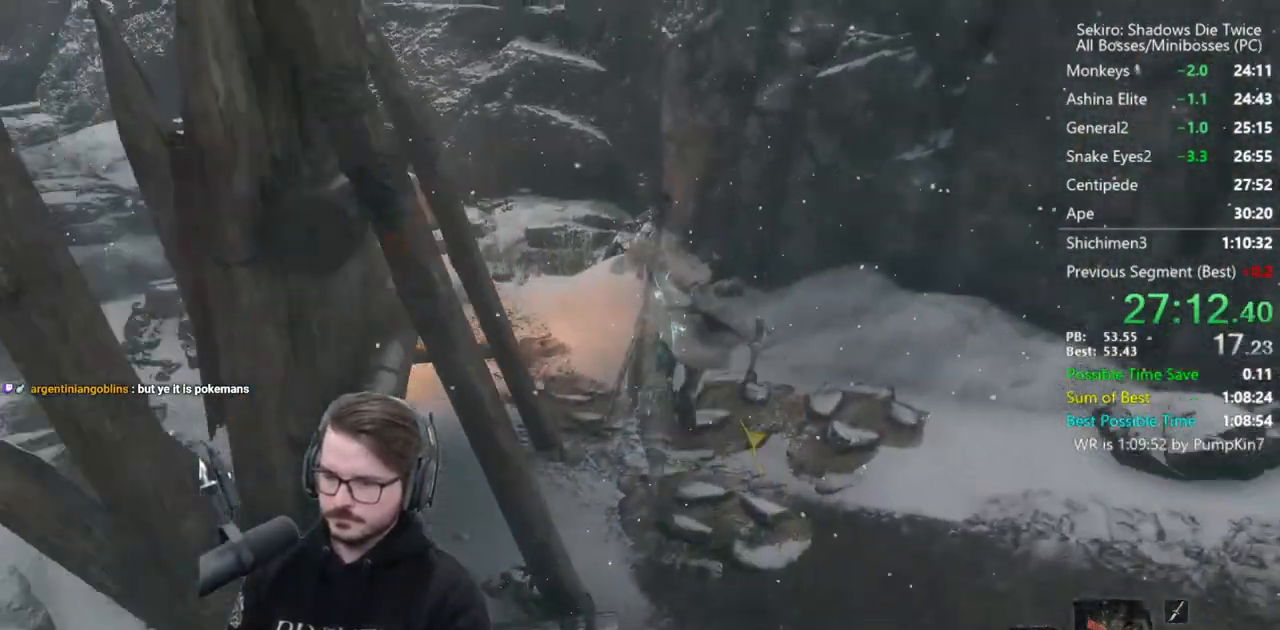
{"buttons": ["B"], "left_stick": "up", "right_stick": "center", "events": [[483, "right_stick", "center"]]}
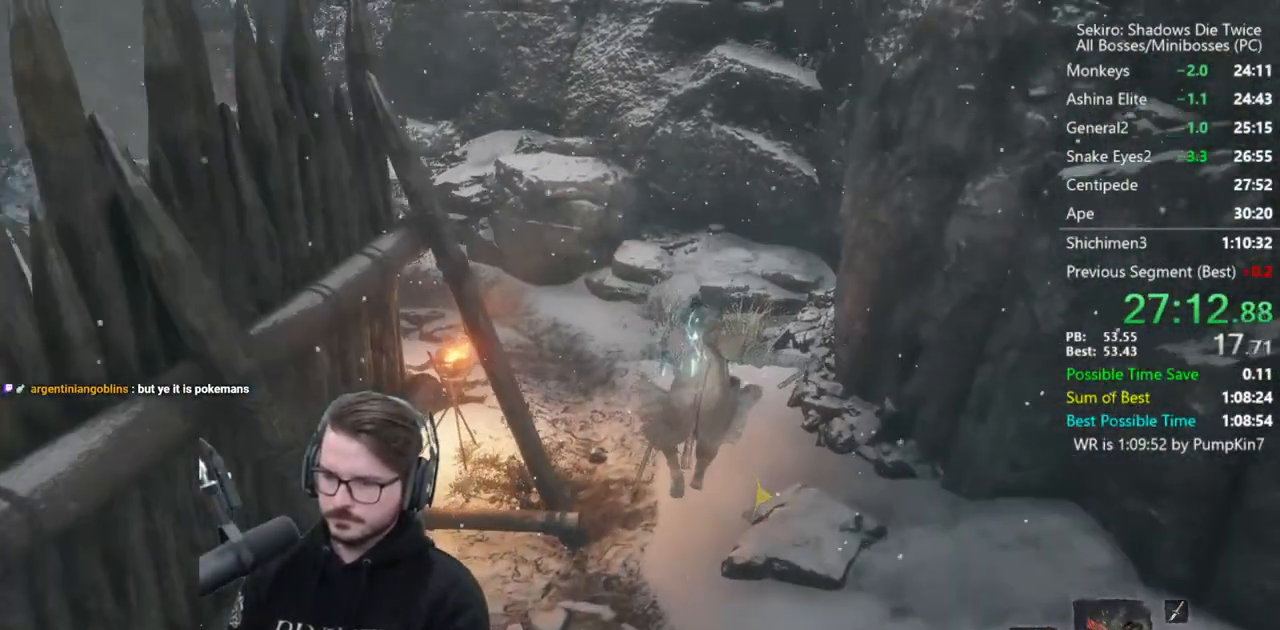
{"buttons": ["B"], "left_stick": "up", "right_stick": "center", "events": []}
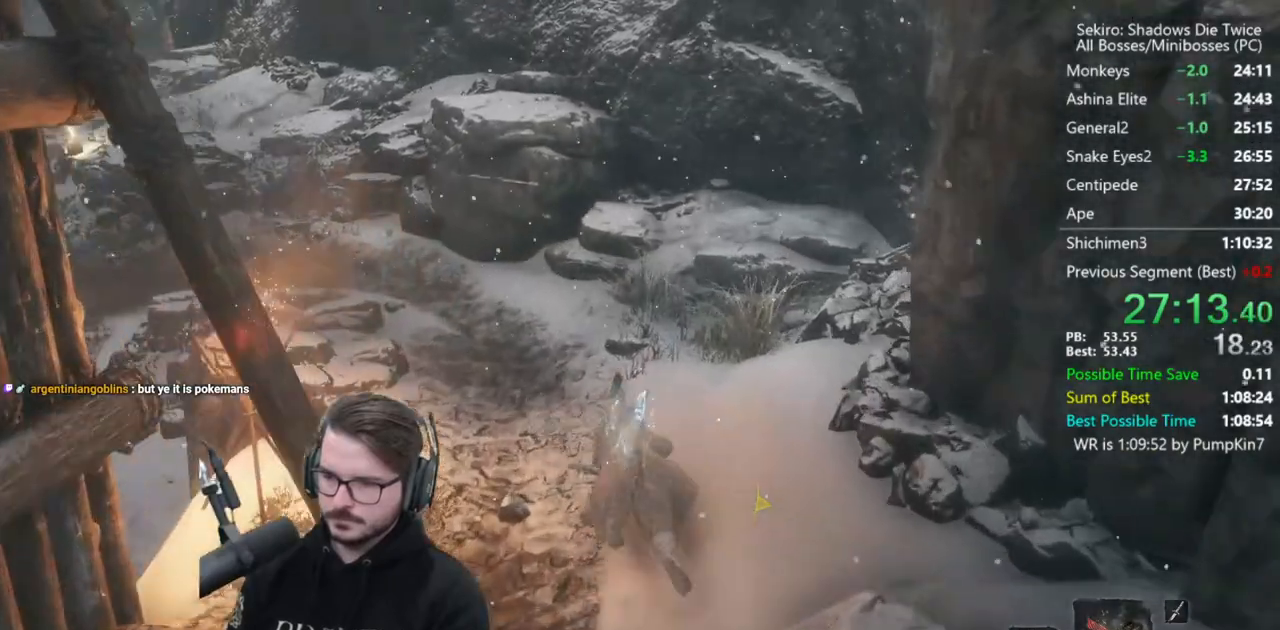
{"buttons": [], "left_stick": "up", "right_stick": "center", "events": [[83, "A", "down"], [183, "A", "up"], [350, "B", "up"]]}
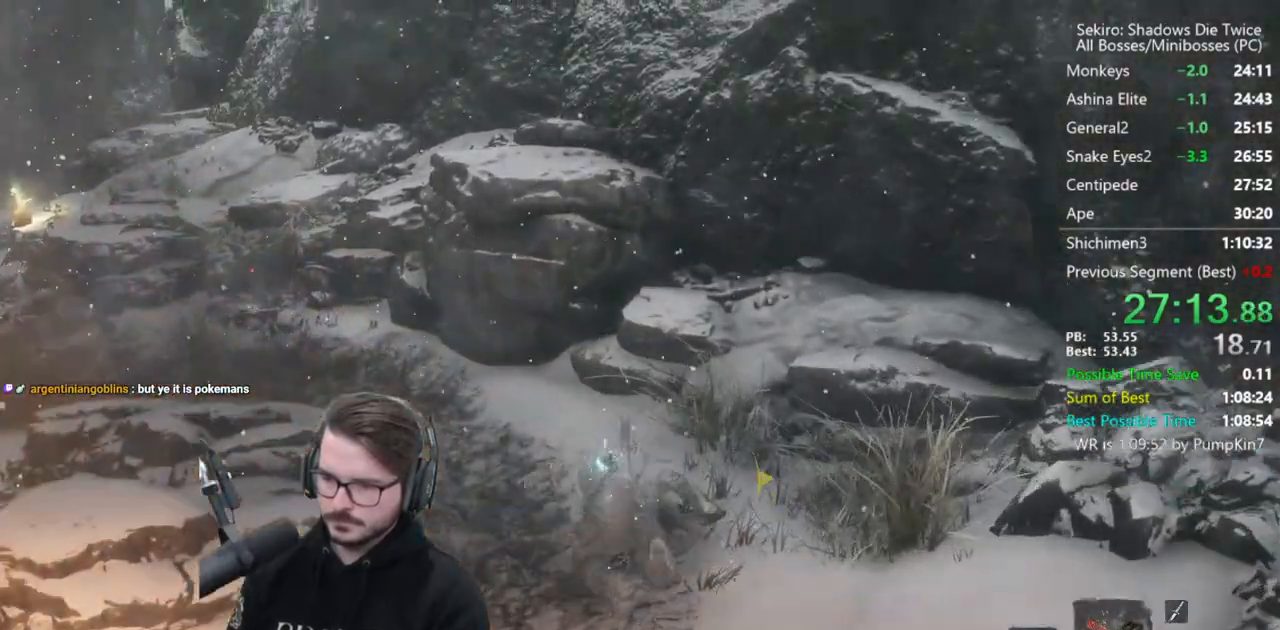
{"buttons": ["A"], "left_stick": "up", "right_stick": "right", "events": [[417, "right_stick", "right"], [450, "A", "down"]]}
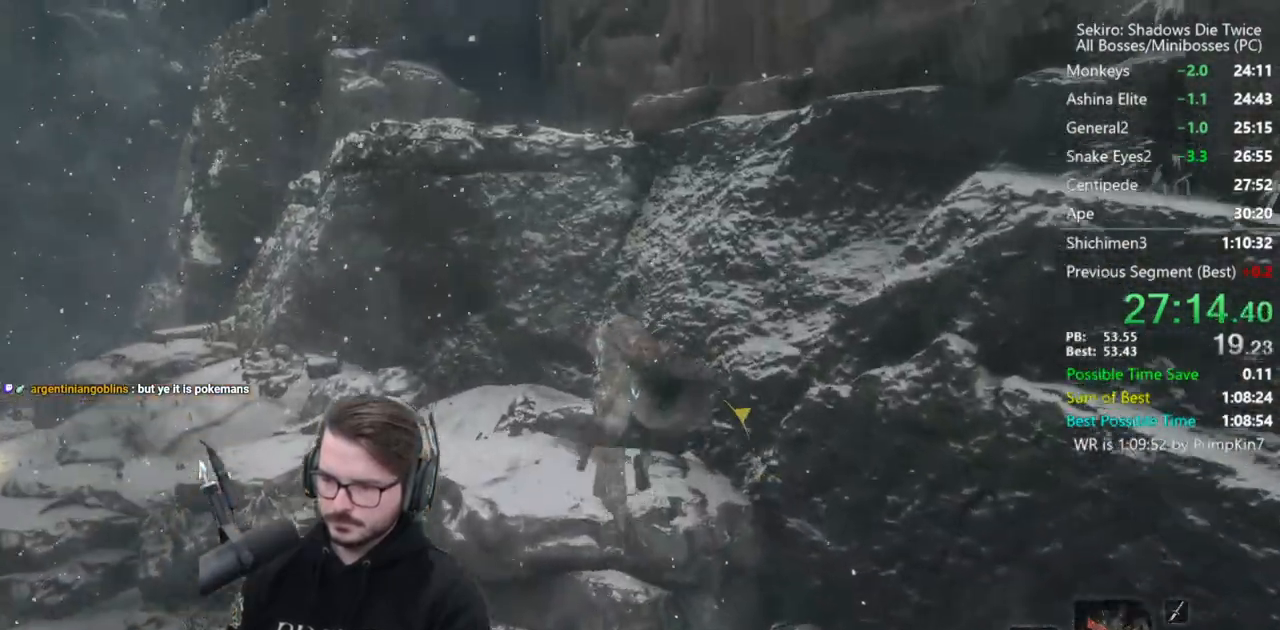
{"buttons": [], "left_stick": "up", "right_stick": "center", "events": [[50, "A", "up"], [150, "right_stick", "center"], [217, "A", "down"], [283, "A", "up"], [383, "A", "down"], [483, "A", "up"]]}
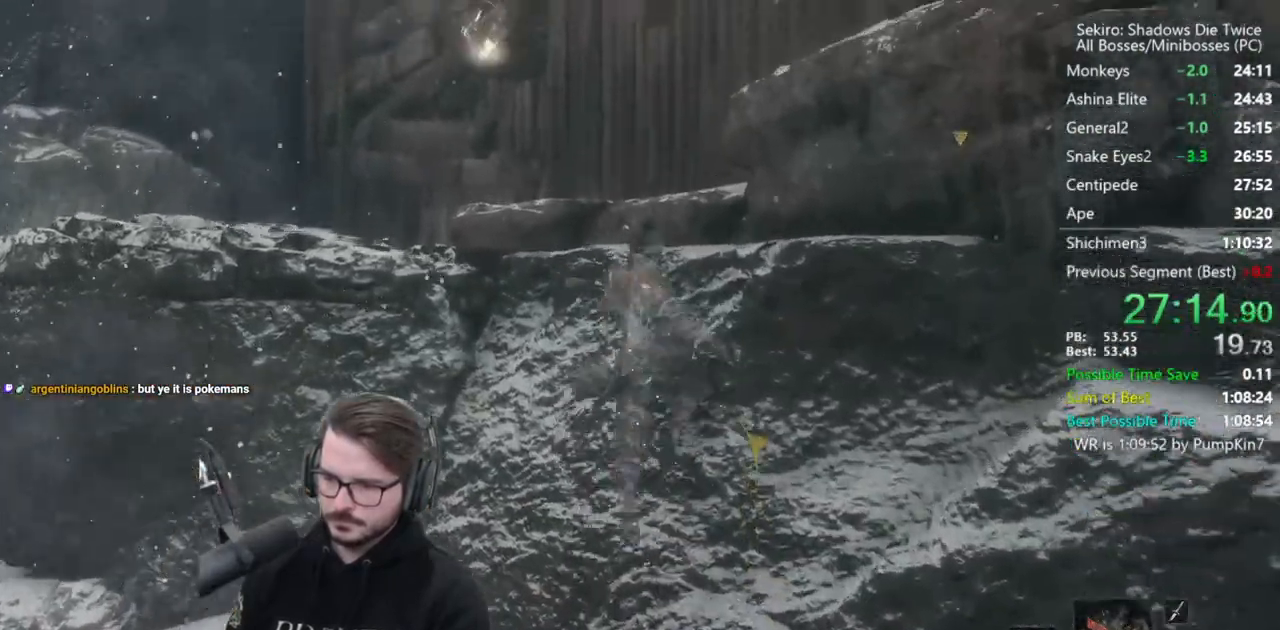
{"buttons": [], "left_stick": "up-left", "right_stick": "up-right", "events": [[50, "A", "down"], [150, "A", "up"], [183, "right_stick", "up-right"], [250, "A", "down"], [283, "A", "up"], [333, "left_stick", "up-left"], [350, "A", "down"], [450, "A", "up"]]}
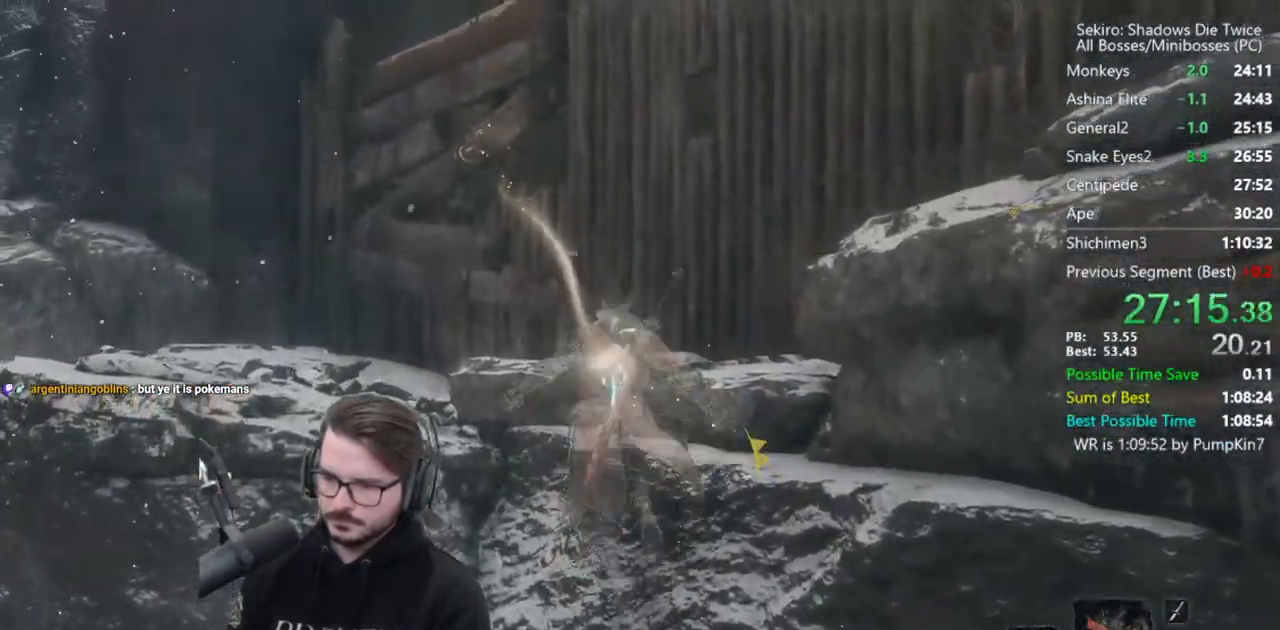
{"buttons": ["A"], "left_stick": "up", "right_stick": "right", "events": [[417, "left_stick", "up"], [483, "A", "down"], [500, "right_stick", "right"]]}
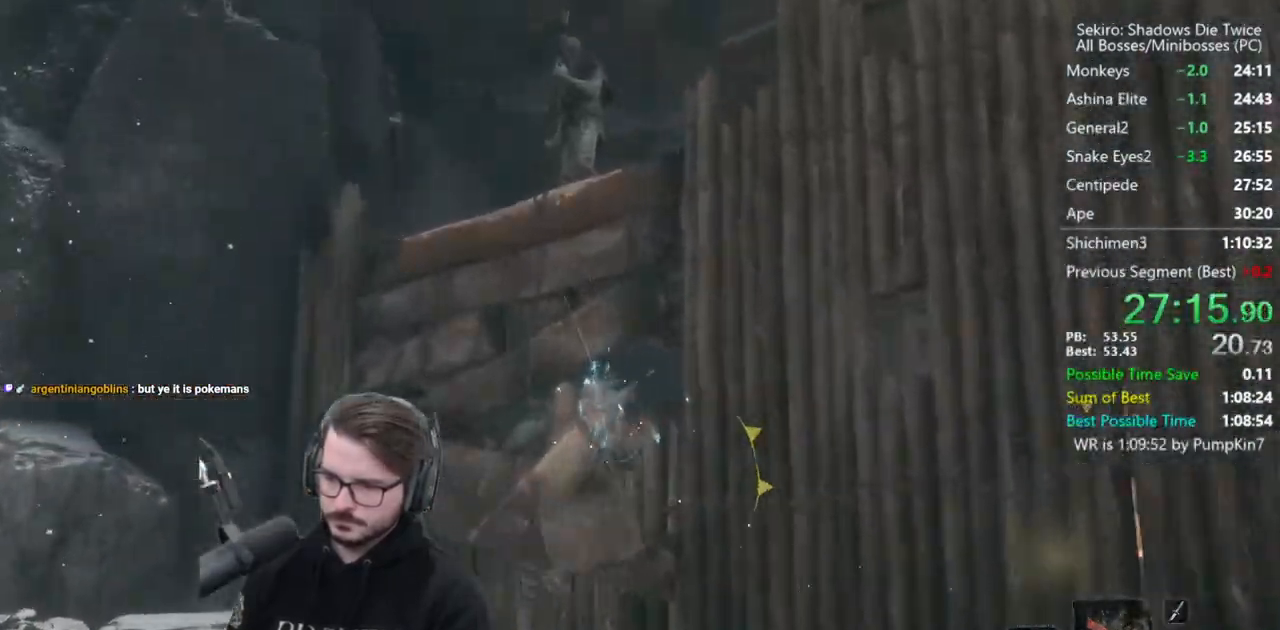
{"buttons": [], "left_stick": "up-right", "right_stick": "right", "events": [[83, "A", "up"], [417, "A", "down"], [483, "A", "up"], [483, "left_stick", "up-right"]]}